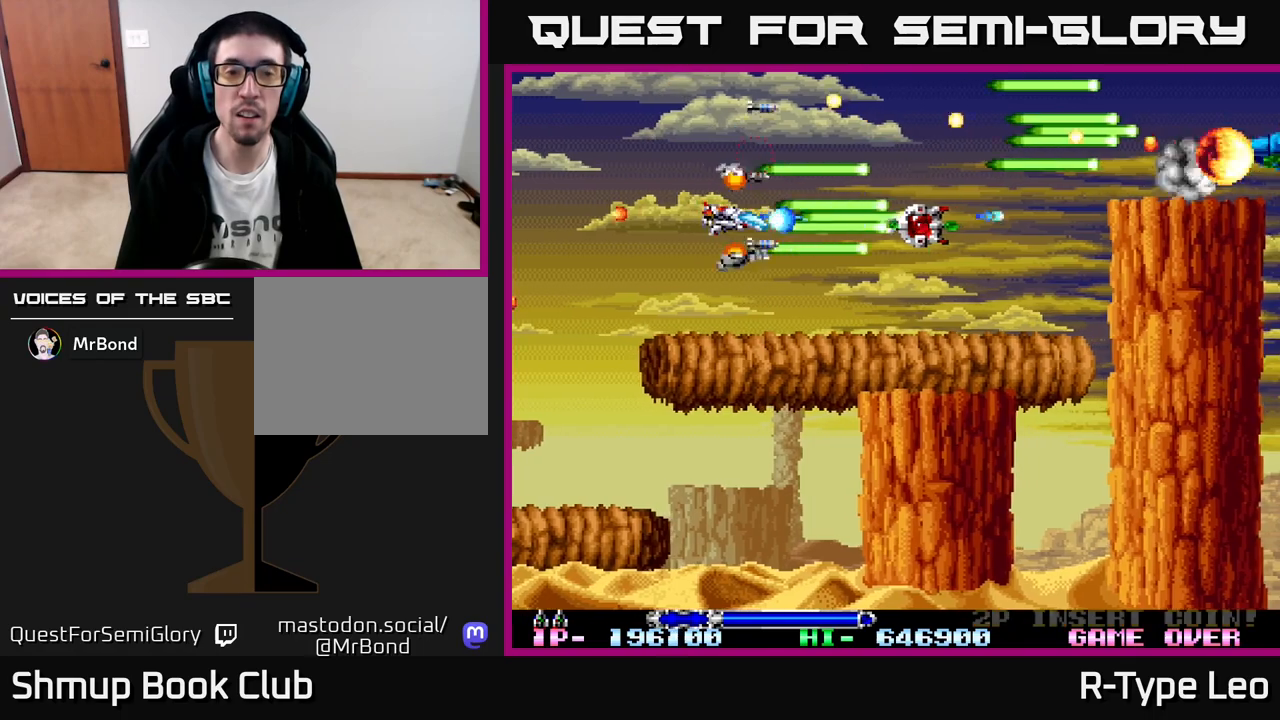
Gameplay with a controller (Xbox layout); each line is a JSON object with the inputs held at the frame after it. "events" lists button and stick changes between this image and that frame as [ms after this image, input, new state], when the widget could be followed in between. Not read: right_stick.
{"buttons": ["R2", "DPAD_LEFT"], "left_stick": "center", "events": [[83, "DPAD_RIGHT", "down"], [383, "DPAD_RIGHT", "up"], [400, "DPAD_LEFT", "down"]]}
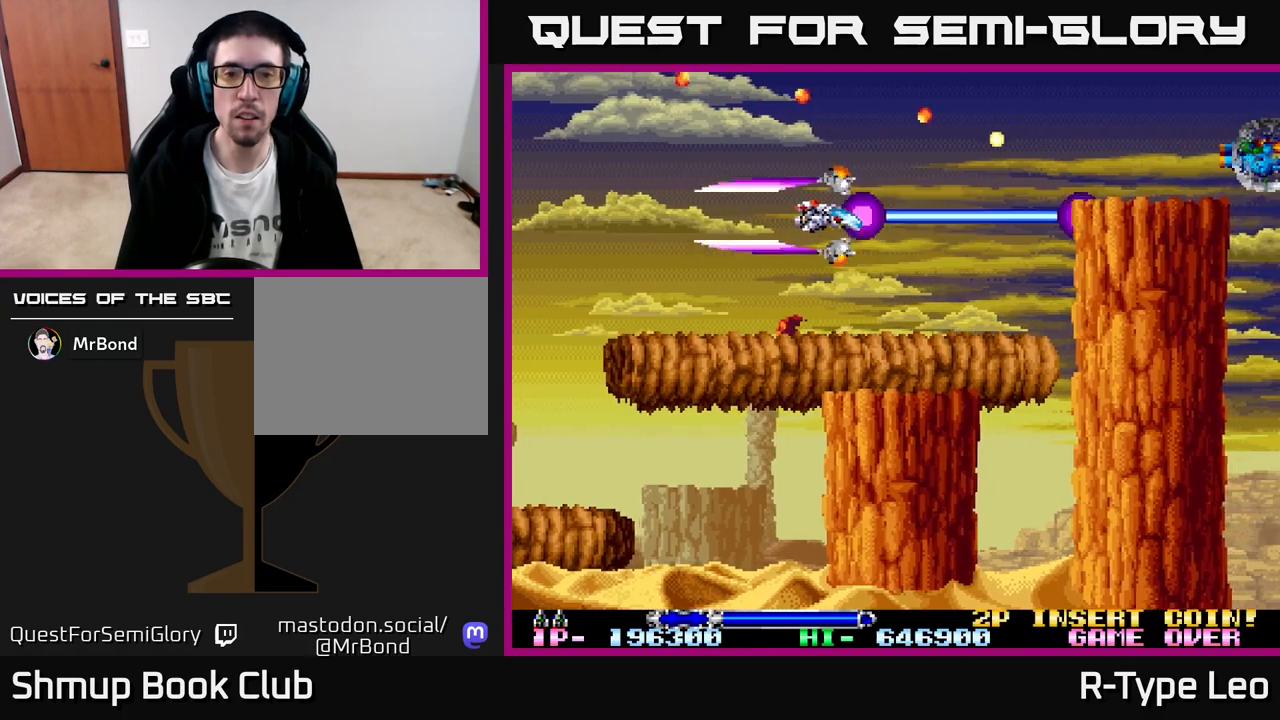
{"buttons": ["R2", "DPAD_RIGHT"], "left_stick": "center", "events": [[150, "DPAD_LEFT", "up"], [400, "DPAD_RIGHT", "down"]]}
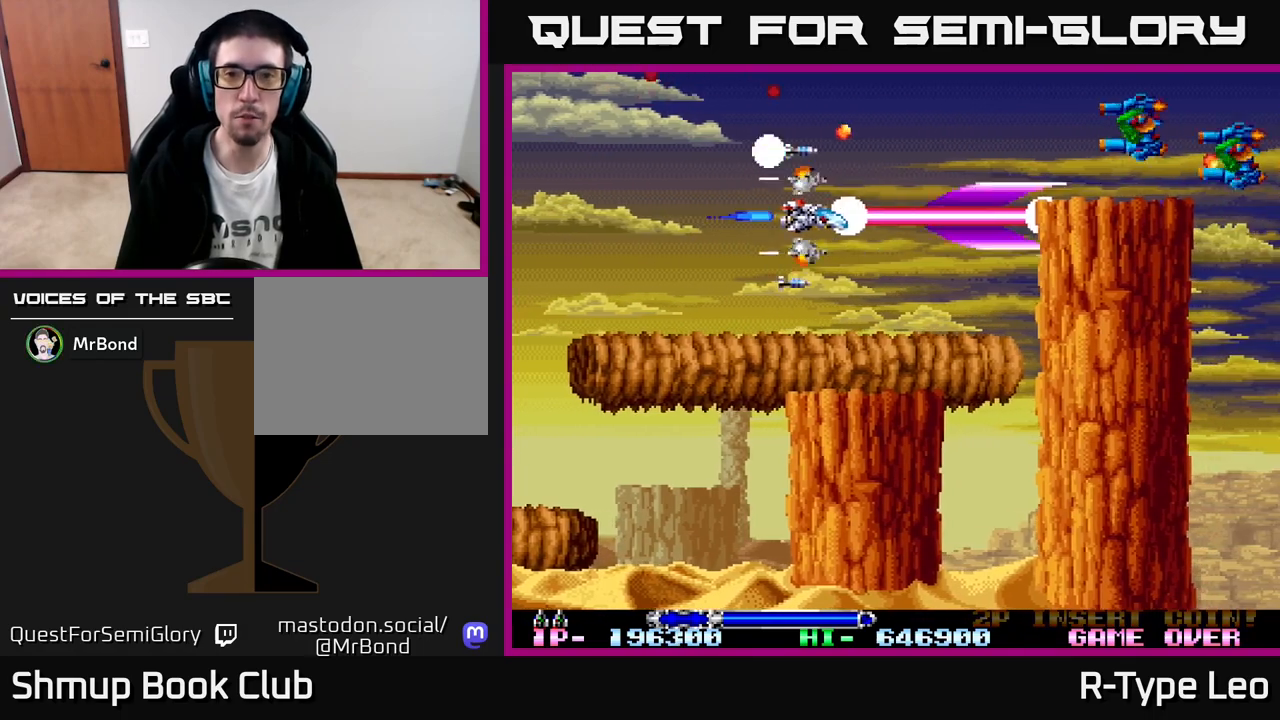
{"buttons": ["R2"], "left_stick": "center", "events": [[83, "DPAD_UP", "down"], [117, "DPAD_RIGHT", "up"], [233, "DPAD_UP", "up"], [383, "DPAD_LEFT", "down"], [433, "DPAD_UP", "down"], [467, "DPAD_UP", "up"], [500, "DPAD_LEFT", "up"]]}
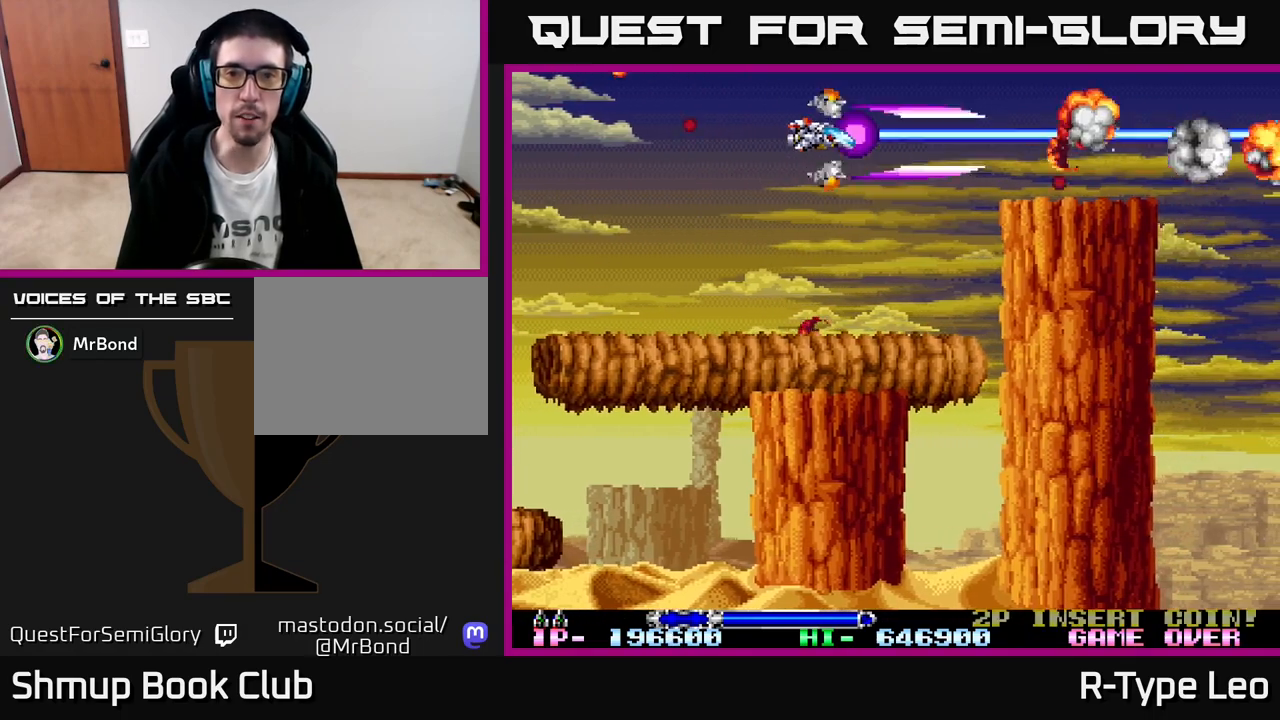
{"buttons": ["R2"], "left_stick": "center", "events": []}
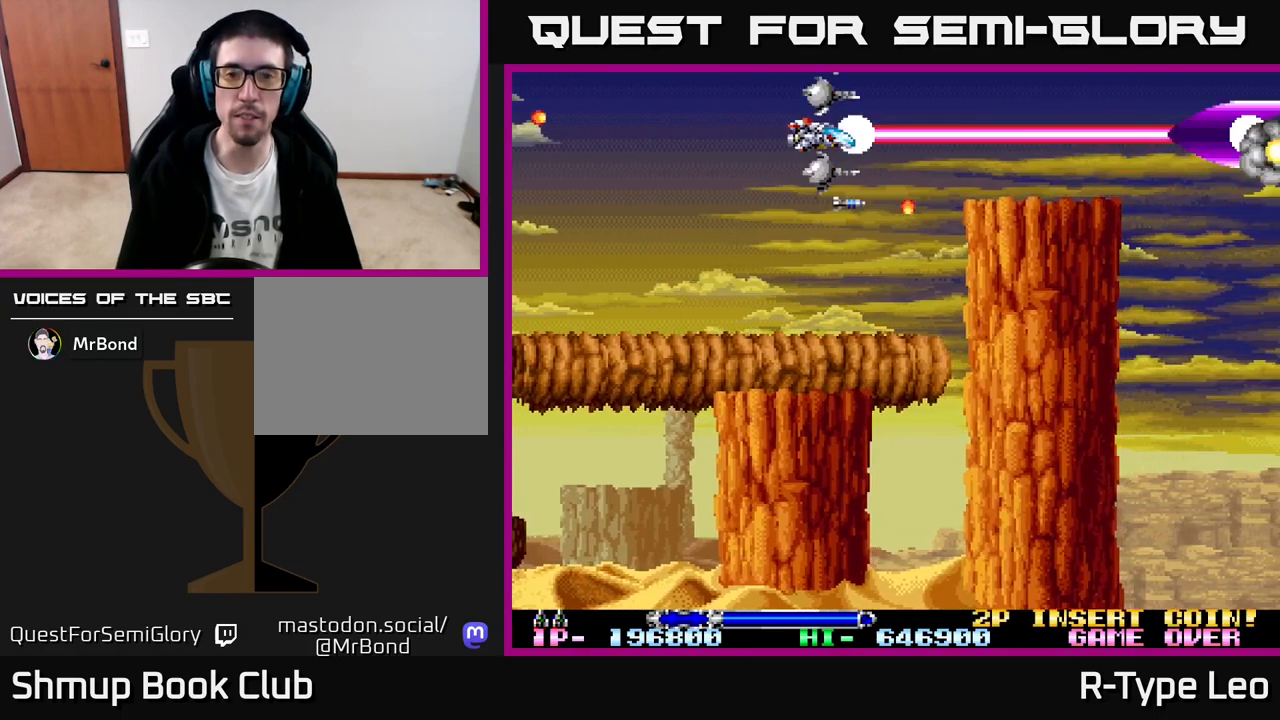
{"buttons": ["R2"], "left_stick": "center", "events": []}
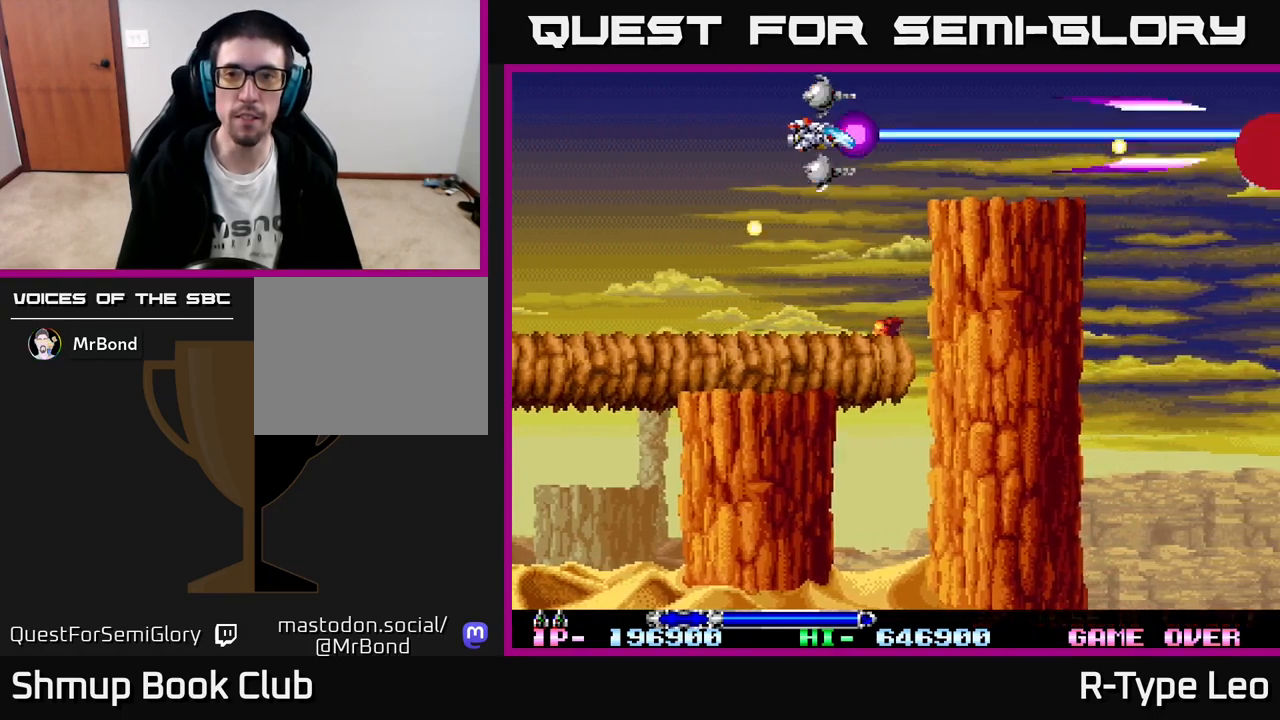
{"buttons": ["R2", "DPAD_DOWN"], "left_stick": "center", "events": [[467, "DPAD_DOWN", "down"]]}
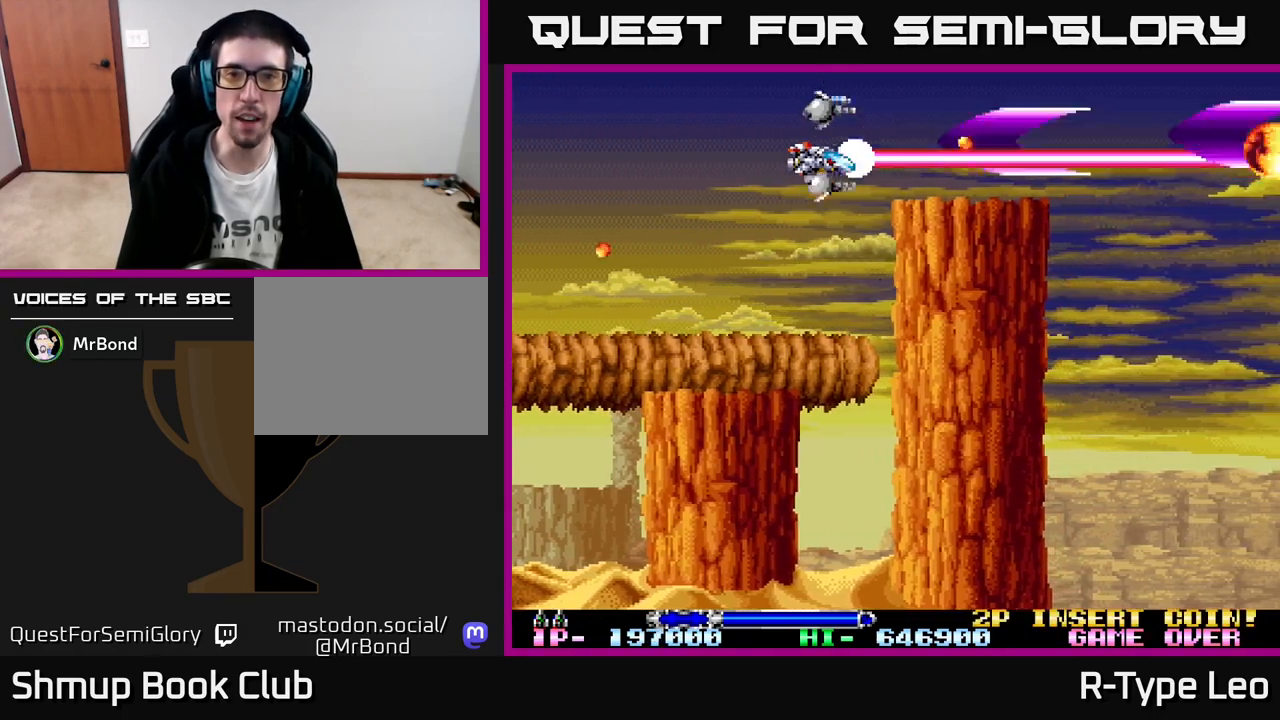
{"buttons": ["R2"], "left_stick": "center", "events": [[17, "DPAD_DOWN", "up"], [167, "DPAD_LEFT", "down"], [283, "DPAD_DOWN", "down"], [333, "DPAD_LEFT", "up"], [367, "DPAD_DOWN", "up"]]}
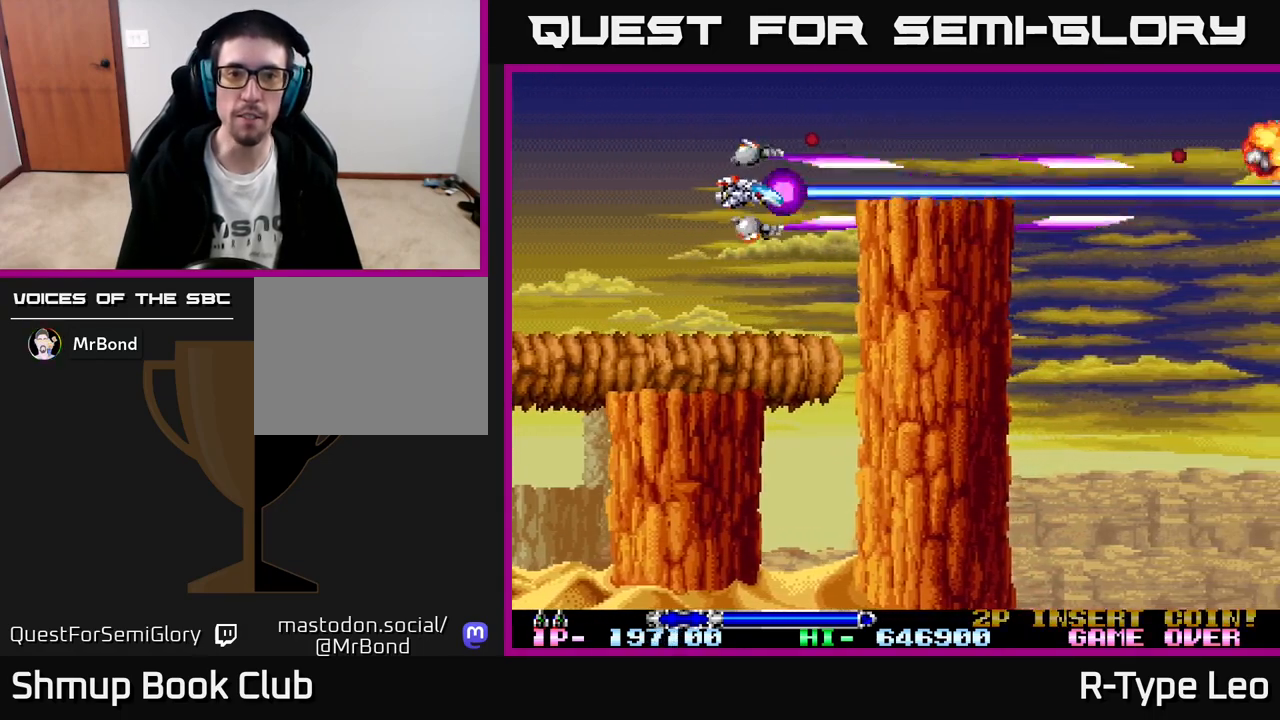
{"buttons": ["R2", "DPAD_RIGHT"], "left_stick": "center", "events": [[367, "DPAD_UP", "down"], [483, "DPAD_RIGHT", "down"], [500, "DPAD_UP", "up"]]}
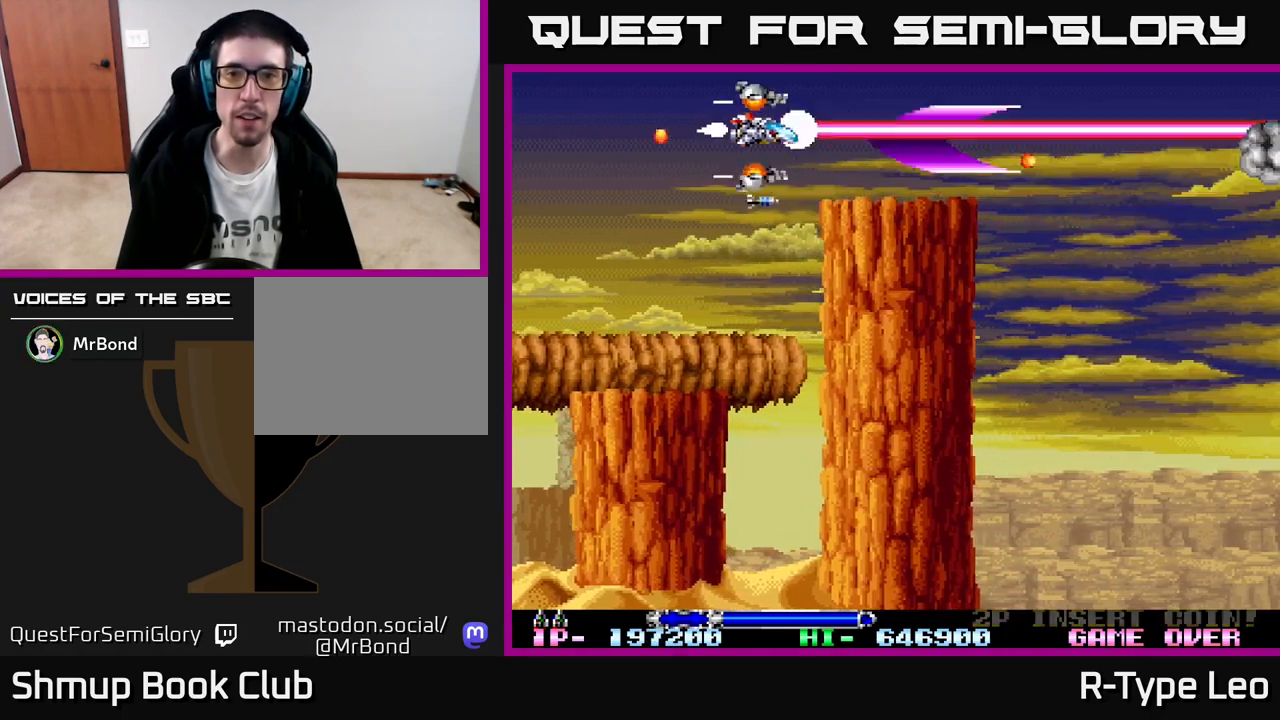
{"buttons": ["R2", "DPAD_RIGHT"], "left_stick": "center", "events": [[83, "DPAD_RIGHT", "up"], [317, "DPAD_UP", "down"], [417, "DPAD_RIGHT", "down"], [417, "DPAD_UP", "up"]]}
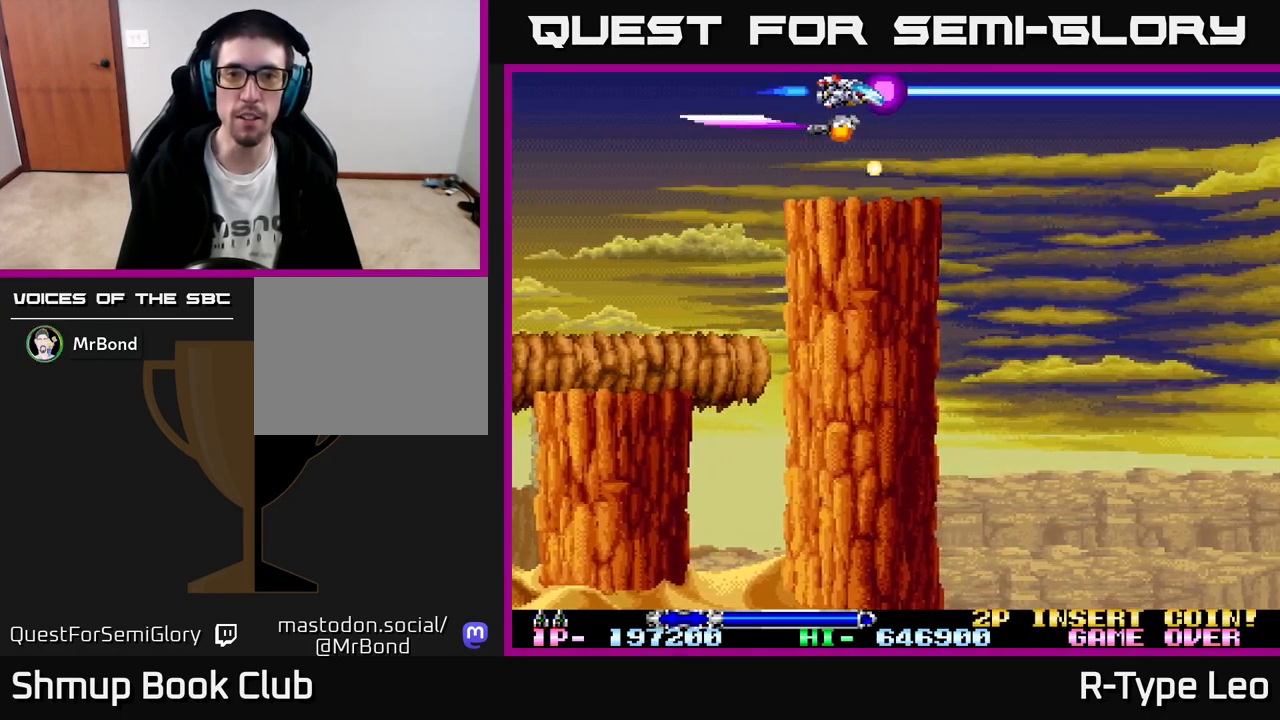
{"buttons": ["R2"], "left_stick": "center", "events": [[267, "DPAD_DOWN", "down"], [350, "DPAD_RIGHT", "up"], [433, "DPAD_DOWN", "up"]]}
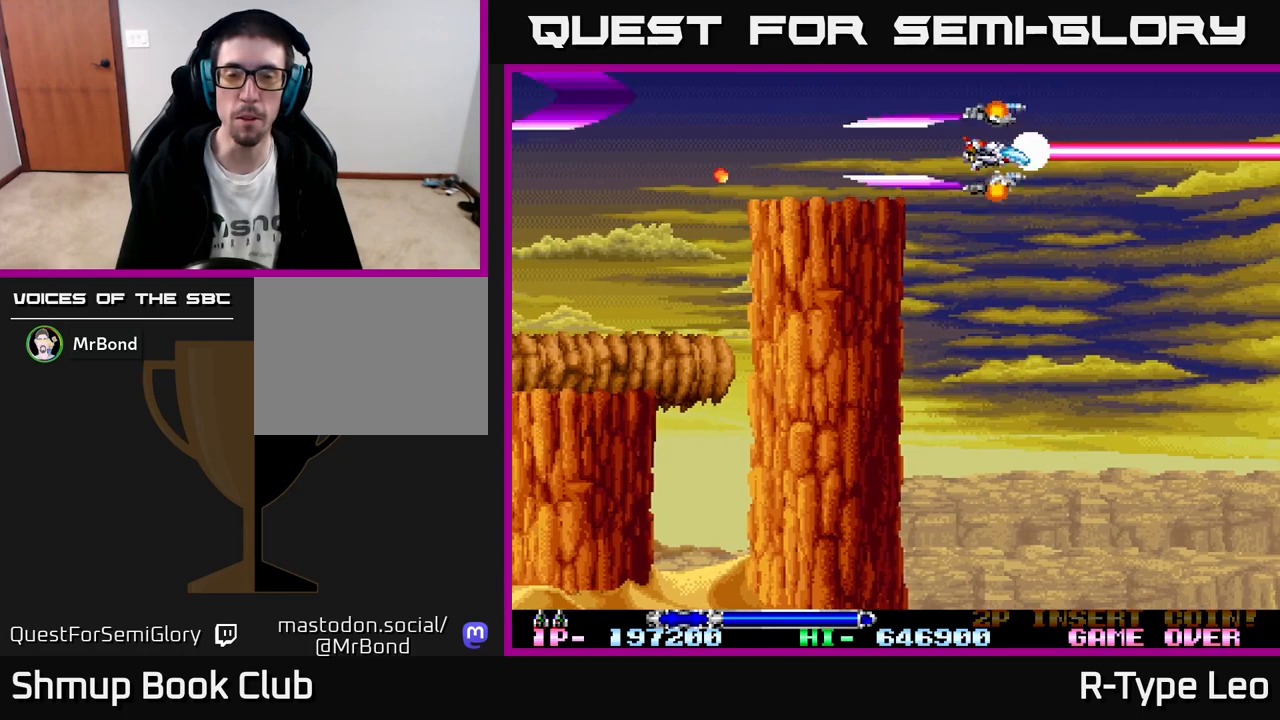
{"buttons": ["R2"], "left_stick": "center", "events": [[167, "DPAD_LEFT", "down"], [233, "DPAD_DOWN", "down"], [267, "DPAD_LEFT", "up"], [383, "DPAD_DOWN", "up"]]}
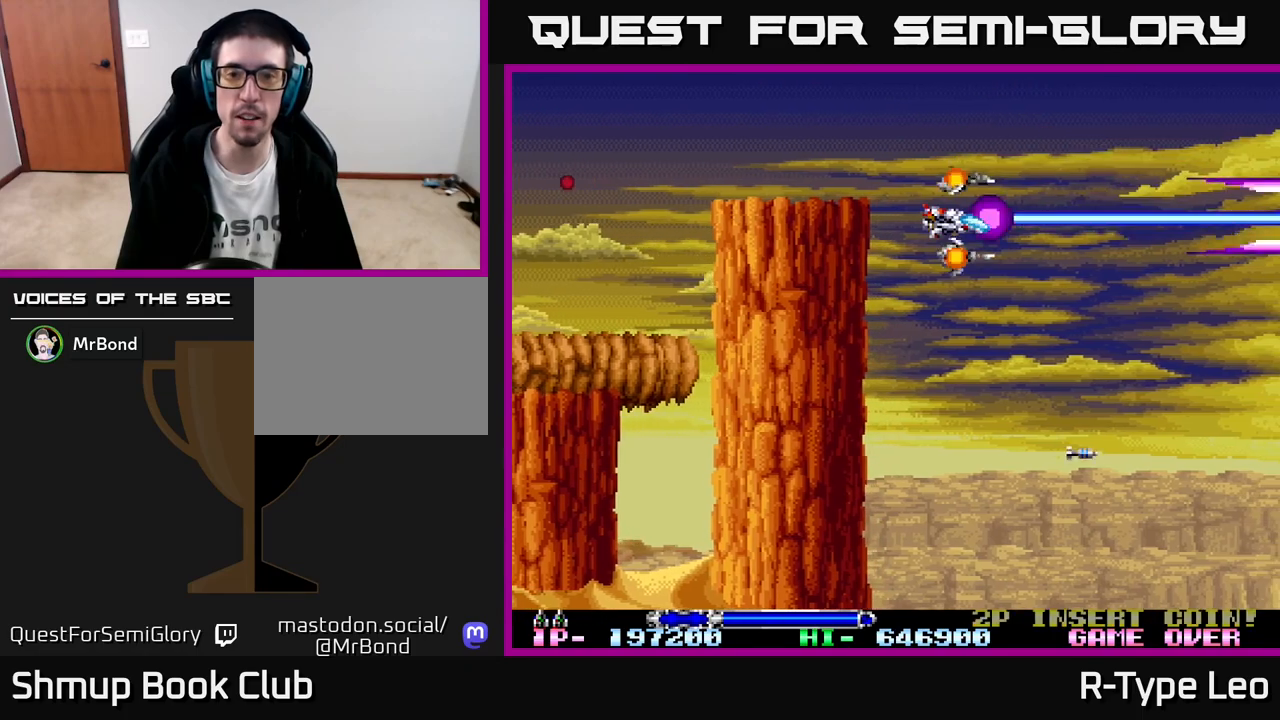
{"buttons": ["R2"], "left_stick": "center", "events": []}
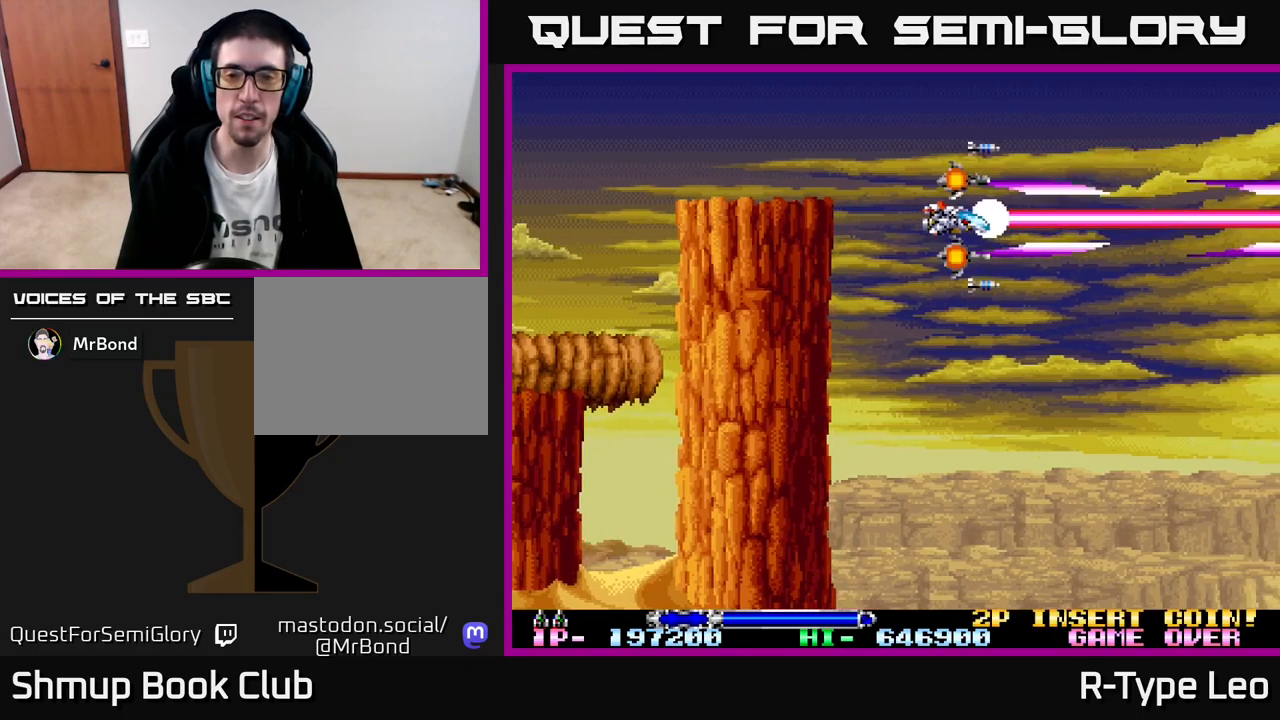
{"buttons": ["R2", "DPAD_DOWN"], "left_stick": "center", "events": [[383, "DPAD_DOWN", "down"]]}
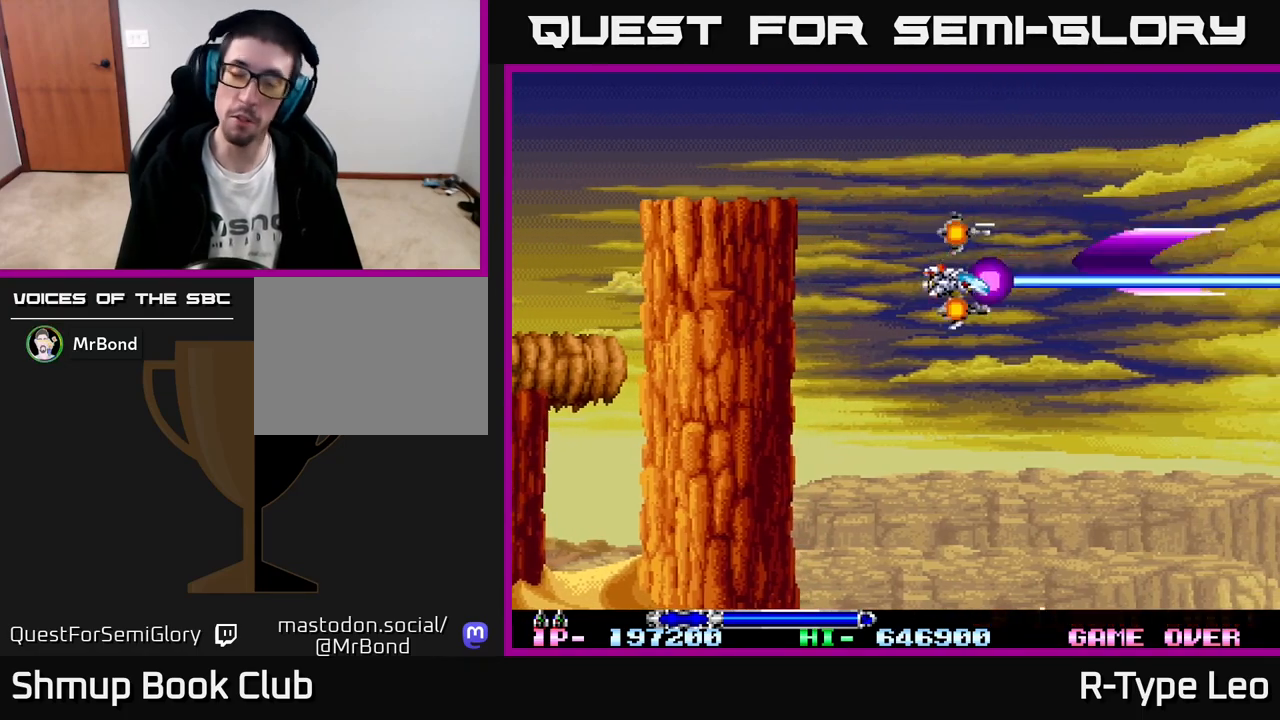
{"buttons": ["R2"], "left_stick": "center", "events": [[50, "DPAD_DOWN", "up"]]}
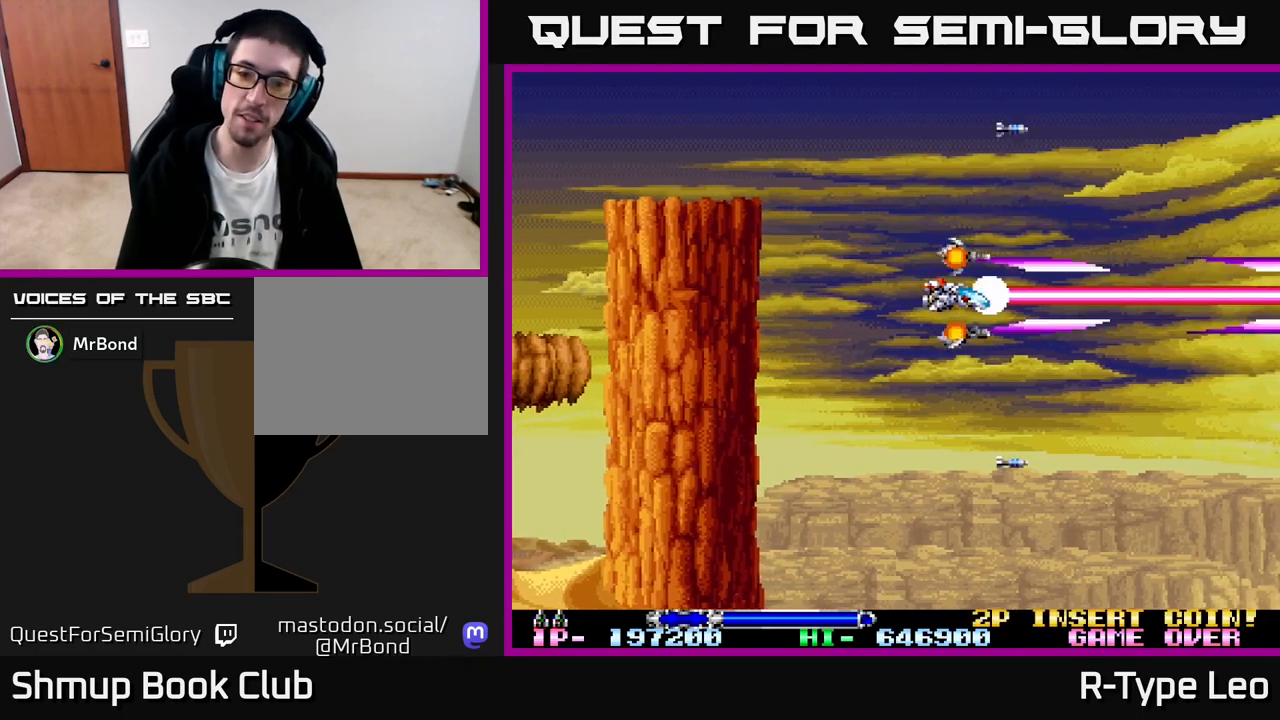
{"buttons": ["R2"], "left_stick": "center", "events": [[50, "DPAD_LEFT", "down"], [233, "DPAD_LEFT", "up"]]}
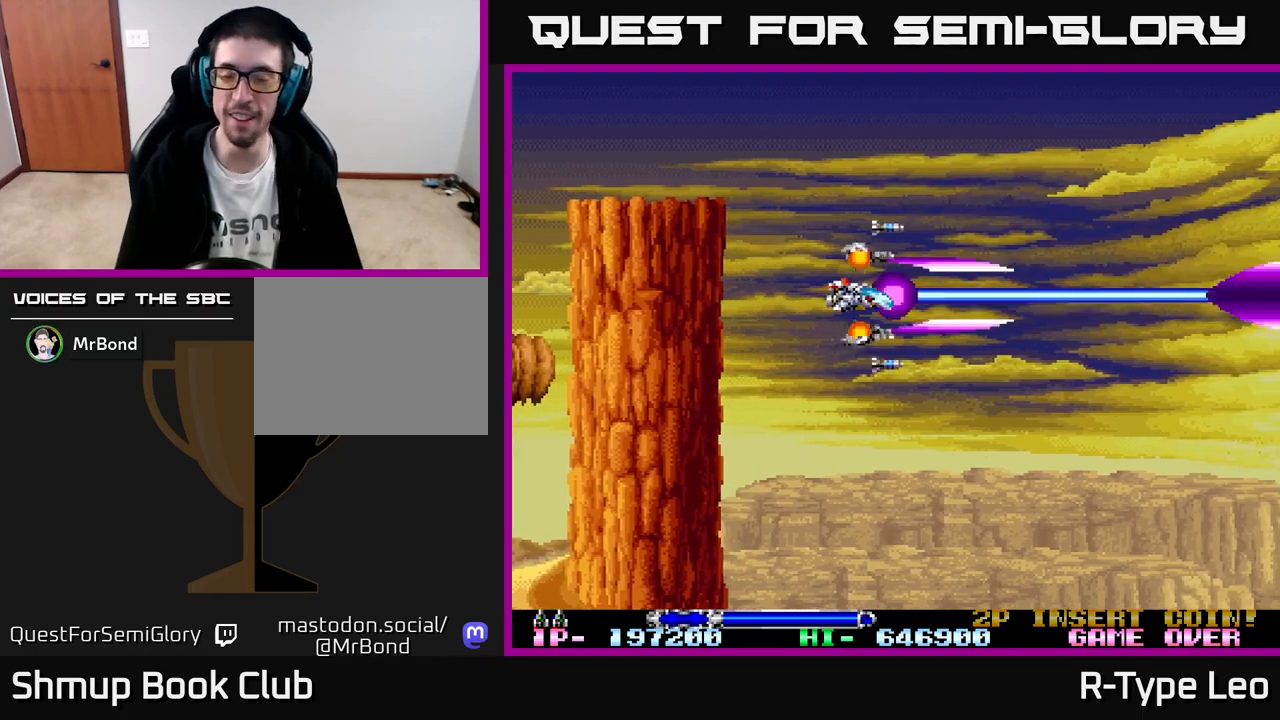
{"buttons": ["R2", "DPAD_DOWN", "DPAD_RIGHT"], "left_stick": "center", "events": [[83, "DPAD_UP", "down"], [150, "DPAD_UP", "up"], [300, "DPAD_DOWN", "down"], [450, "DPAD_RIGHT", "down"]]}
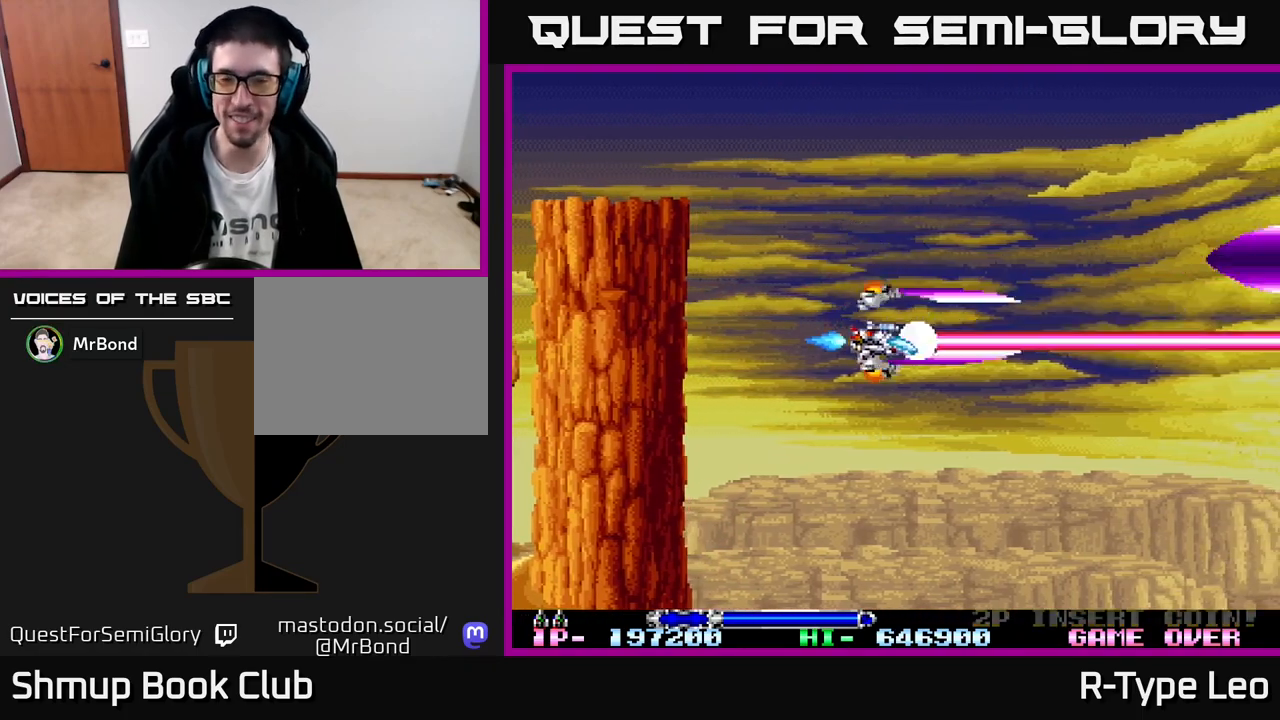
{"buttons": ["R2"], "left_stick": "center", "events": [[17, "DPAD_DOWN", "up"], [167, "DPAD_RIGHT", "up"], [217, "DPAD_LEFT", "down"], [367, "DPAD_LEFT", "up"]]}
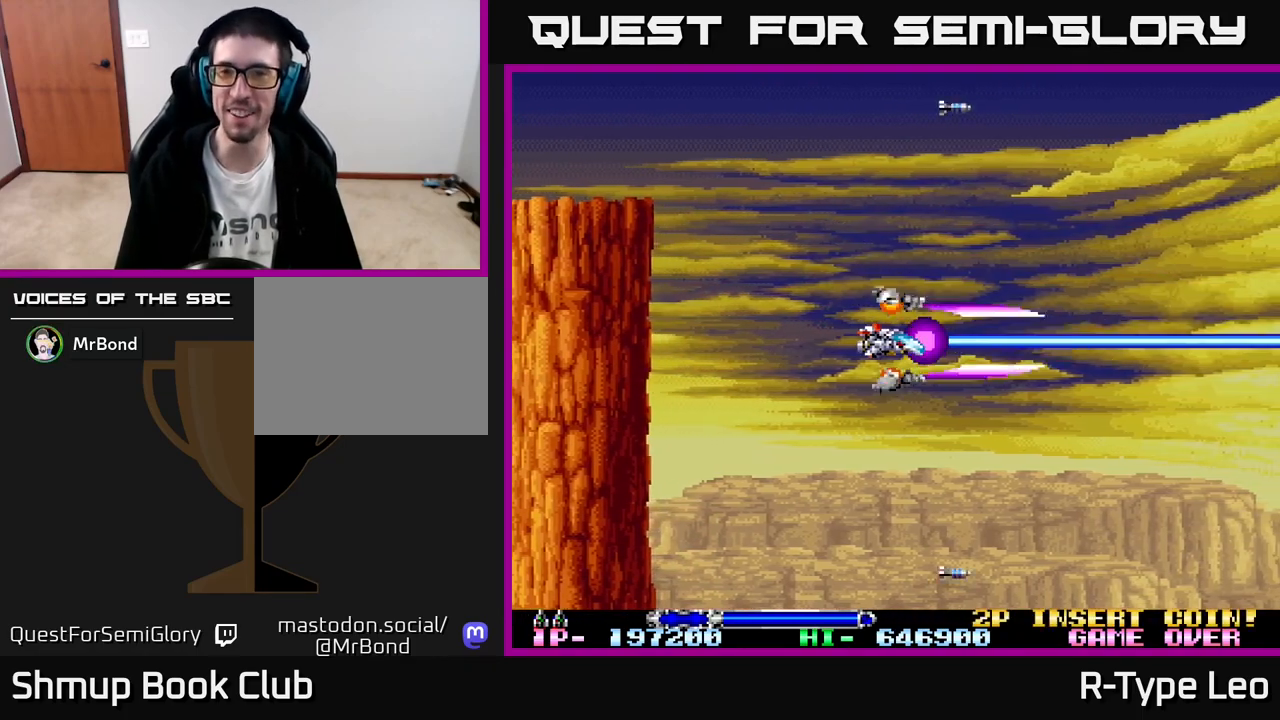
{"buttons": ["R2"], "left_stick": "center", "events": []}
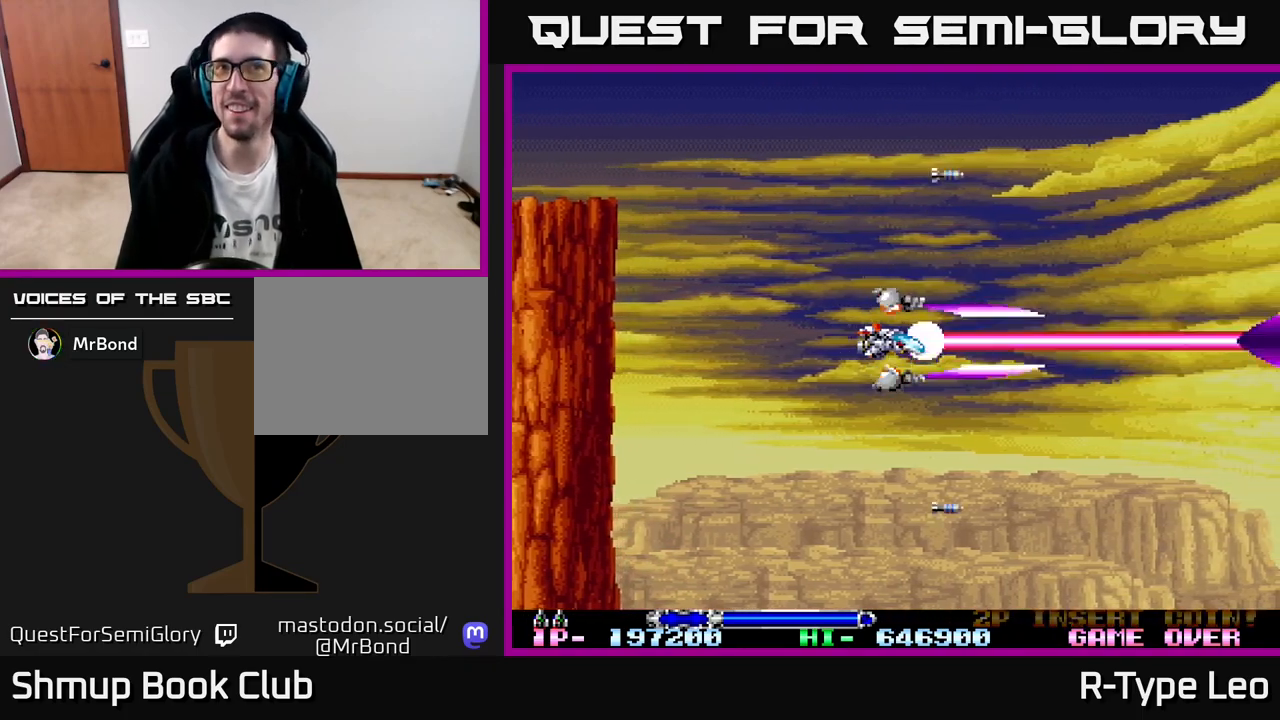
{"buttons": ["R2"], "left_stick": "center", "events": [[133, "DPAD_LEFT", "down"], [250, "DPAD_LEFT", "up"]]}
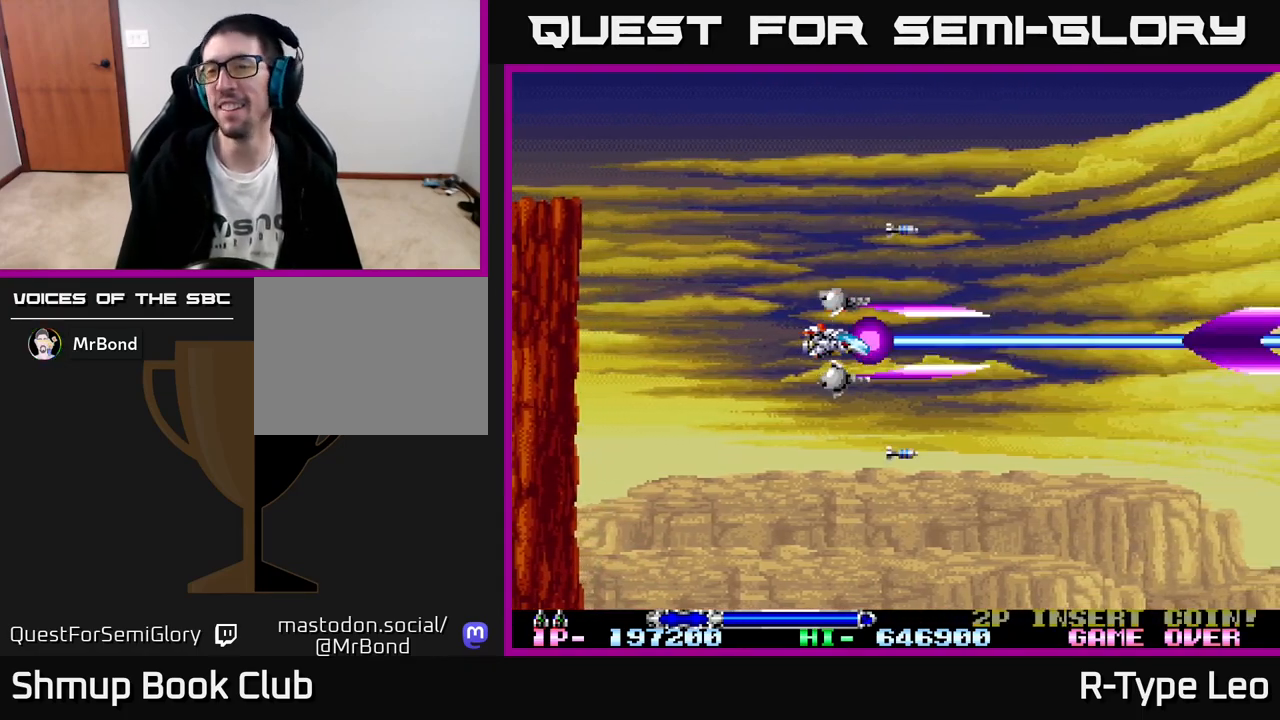
{"buttons": ["R2"], "left_stick": "center", "events": []}
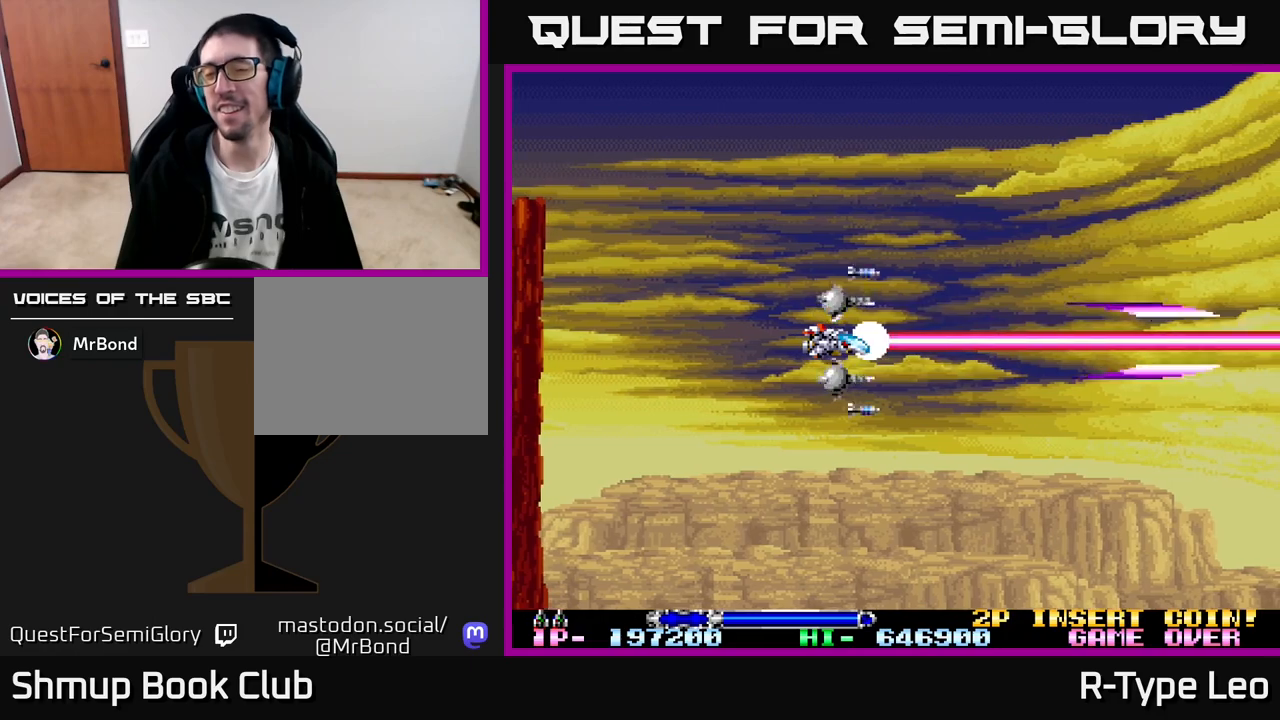
{"buttons": ["R2"], "left_stick": "center", "events": []}
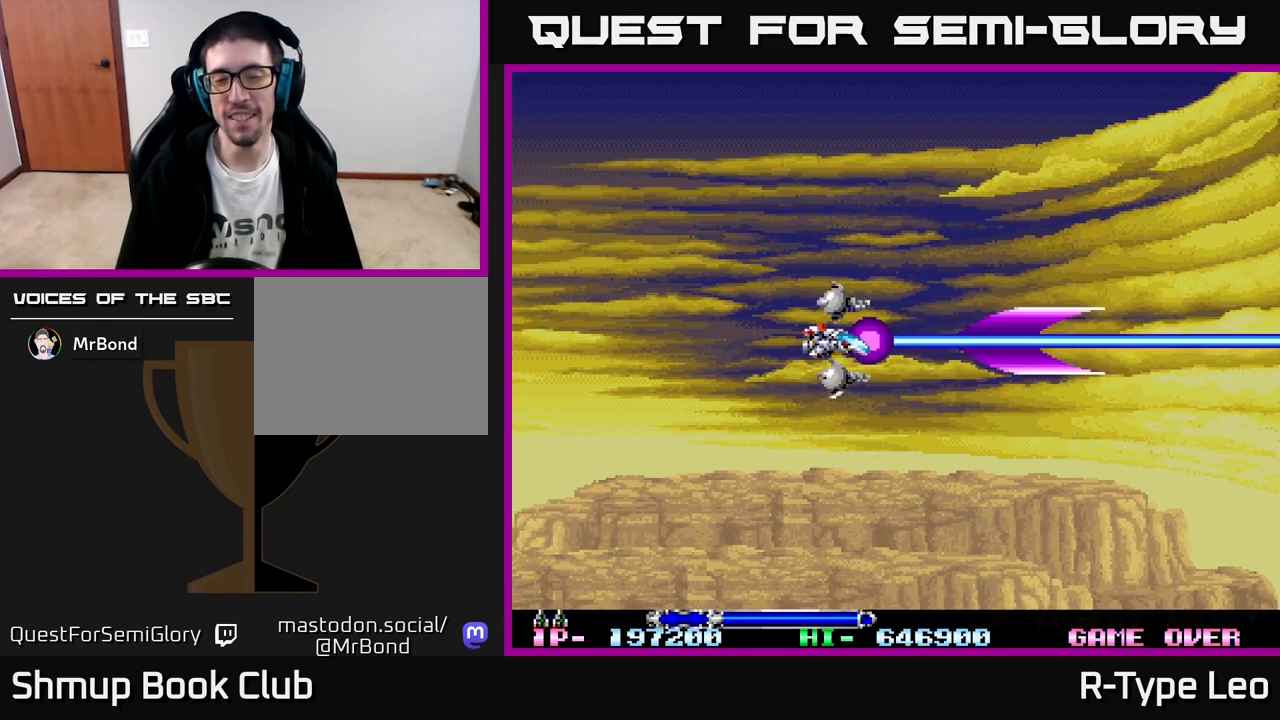
{"buttons": ["R2"], "left_stick": "center", "events": [[317, "DPAD_DOWN", "down"], [433, "DPAD_DOWN", "up"]]}
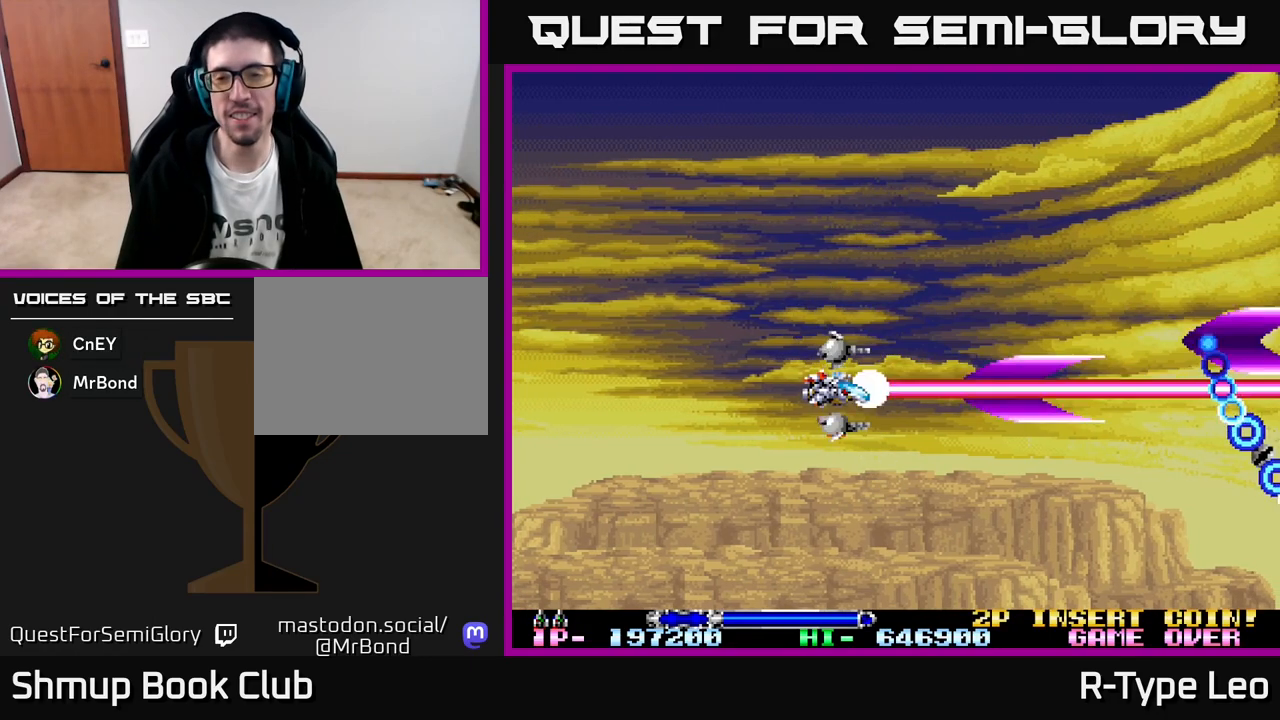
{"buttons": ["R2"], "left_stick": "center", "events": [[83, "DPAD_DOWN", "down"], [167, "DPAD_DOWN", "up"]]}
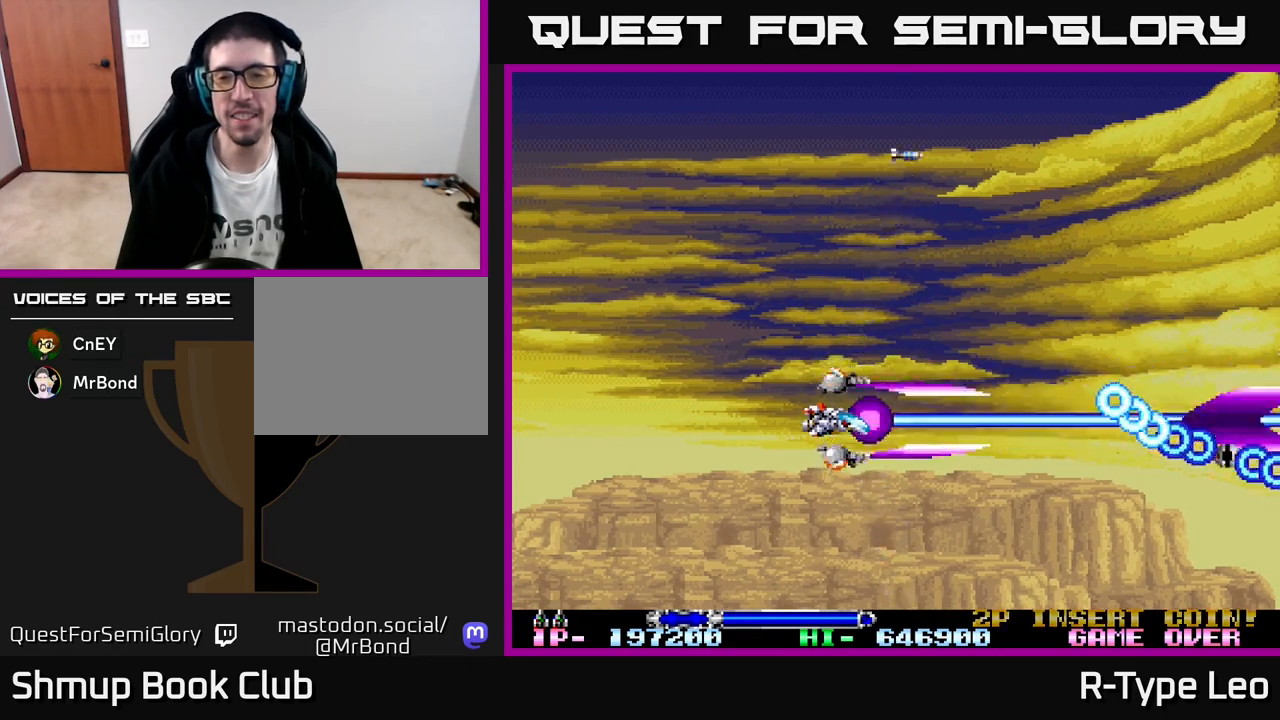
{"buttons": ["R2"], "left_stick": "center", "events": [[183, "DPAD_DOWN", "down"], [267, "DPAD_DOWN", "up"]]}
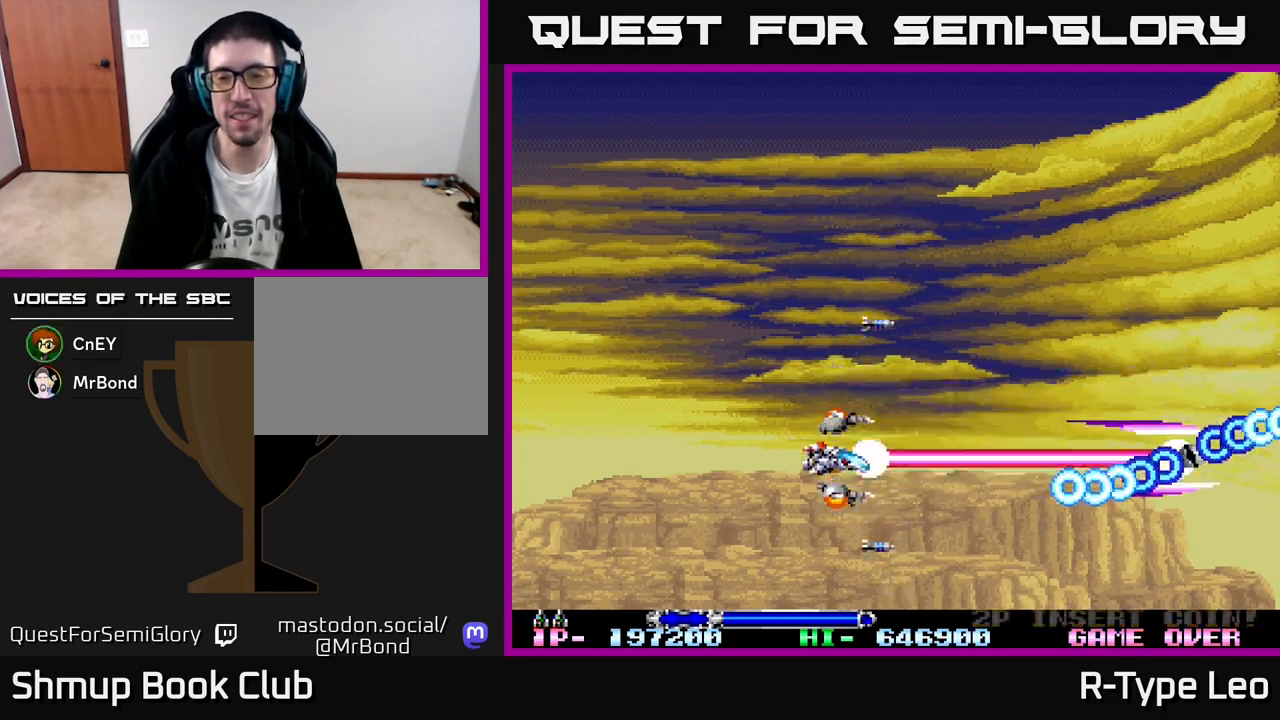
{"buttons": ["R2"], "left_stick": "center", "events": [[367, "DPAD_UP", "down"], [400, "DPAD_UP", "up"]]}
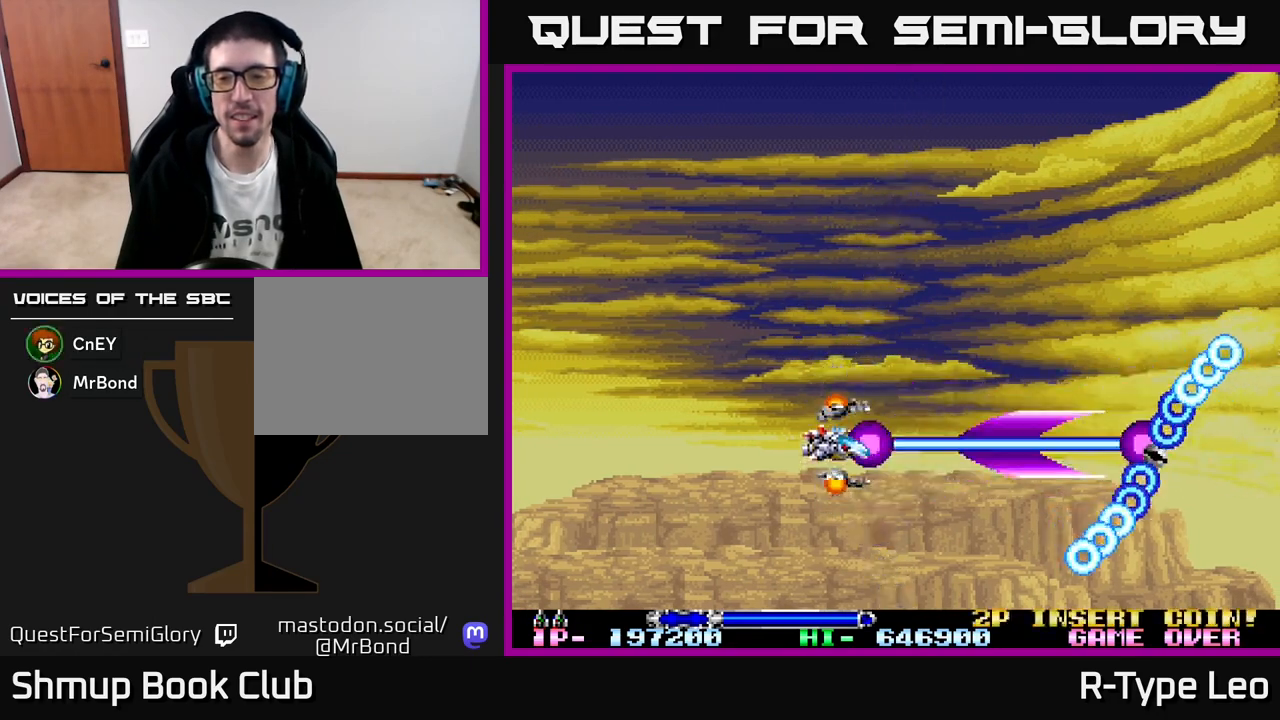
{"buttons": ["R2", "DPAD_UP"], "left_stick": "center", "events": [[433, "DPAD_UP", "down"]]}
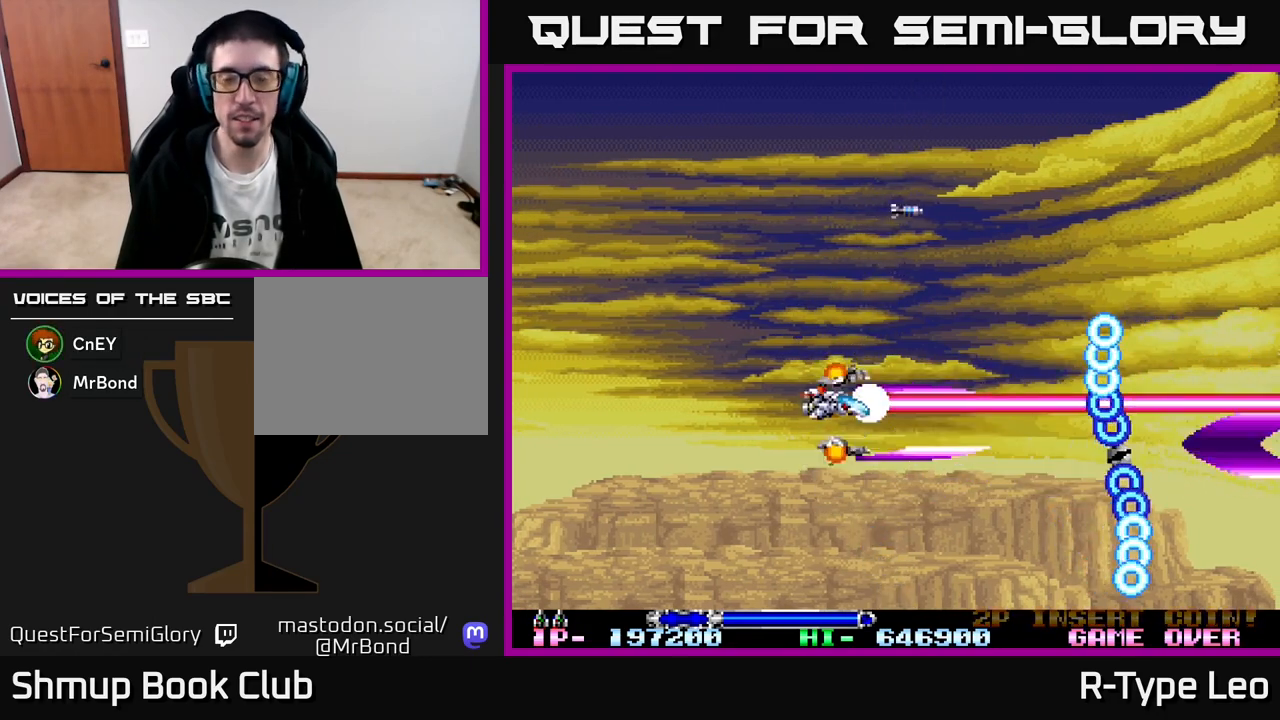
{"buttons": ["R2", "DPAD_UP", "DPAD_LEFT"], "left_stick": "center", "events": [[50, "DPAD_UP", "up"], [383, "DPAD_LEFT", "down"], [483, "DPAD_UP", "down"]]}
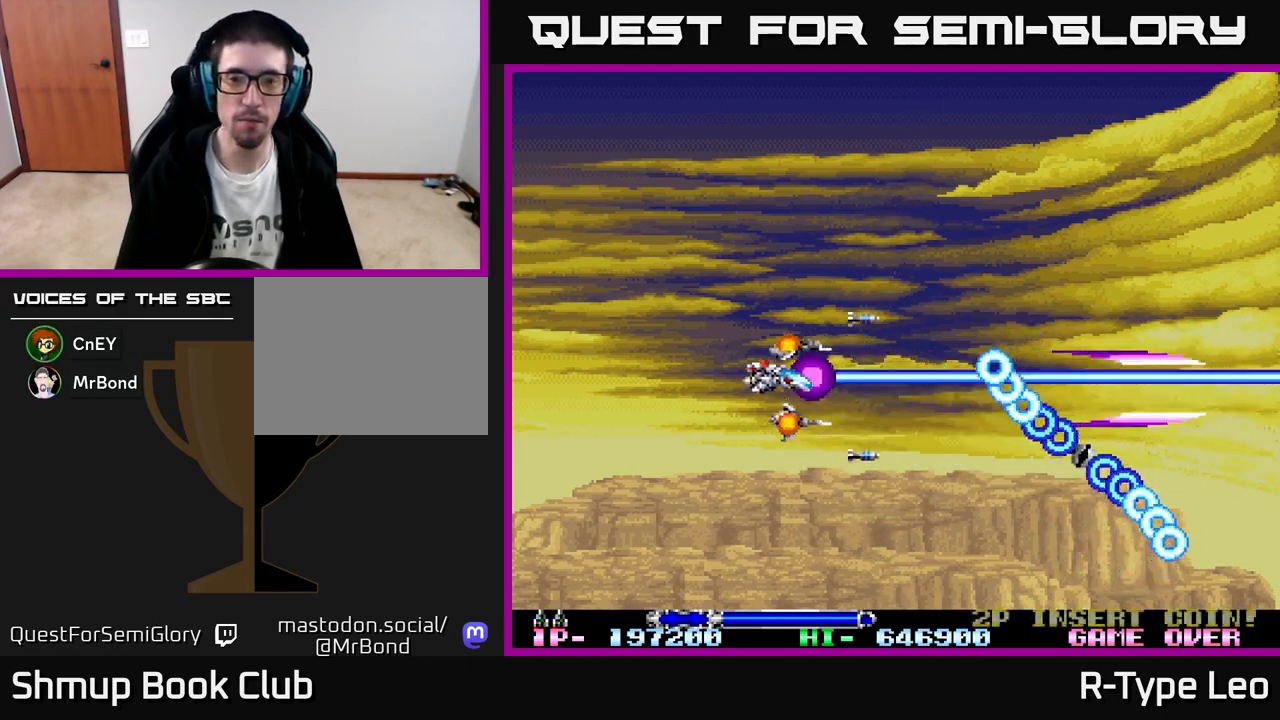
{"buttons": ["R2", "DPAD_LEFT"], "left_stick": "center", "events": [[67, "DPAD_LEFT", "up"], [150, "DPAD_UP", "up"], [450, "DPAD_LEFT", "down"]]}